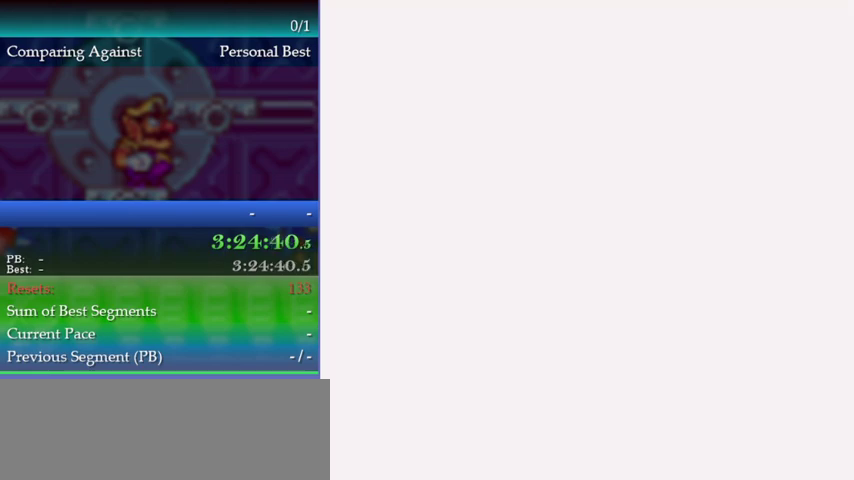
Gameplay with a controller (Nintendo layout); each line is a JSON object with the inputs held at the frame after it. "events" lists button and stick changes between this image and that frame as [ms after this image, input, new state], when the widget could be followed in between. This overlay highlights the sticks when they move; stick clicks (L3) are not distinguishable. Not read: DPAD_UP L3 R3.
{"buttons": ["B"], "left_stick": "center", "events": [[267, "B", "down"], [333, "B", "up"], [400, "B", "down"]]}
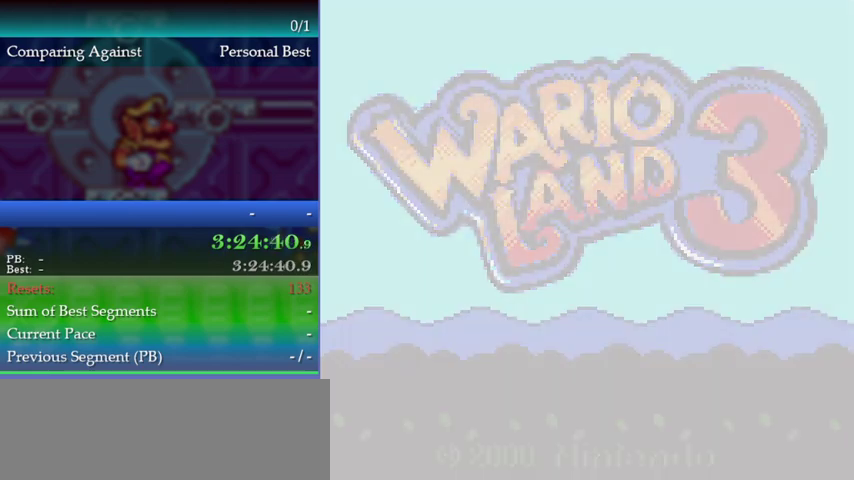
{"buttons": [], "left_stick": "center", "events": [[367, "B", "up"], [433, "A", "down"], [500, "A", "up"]]}
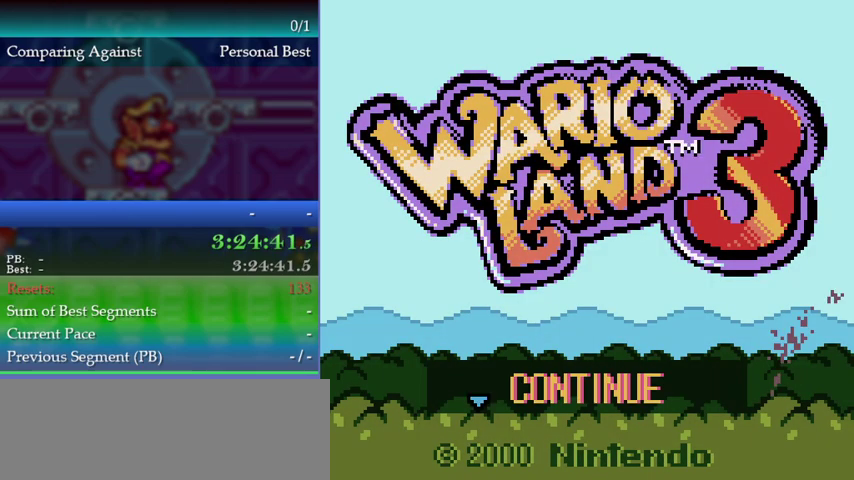
{"buttons": [], "left_stick": "up", "events": [[67, "A", "down"], [133, "A", "up"], [500, "left_stick", "up"]]}
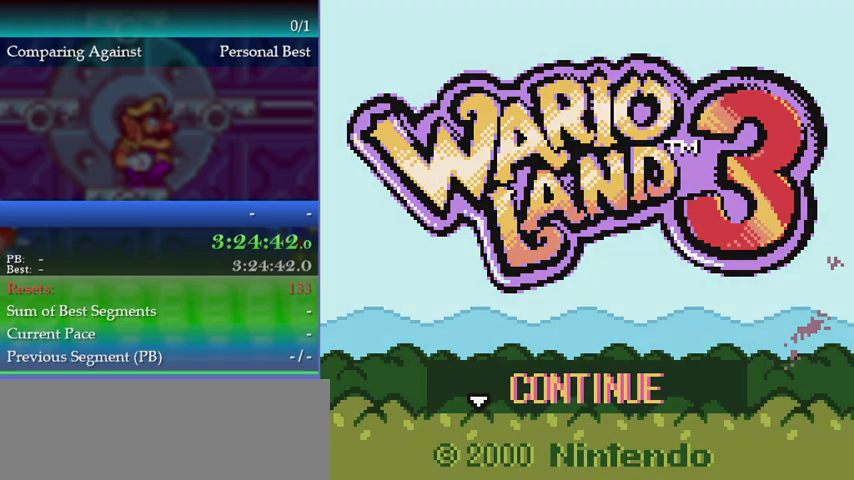
{"buttons": [], "left_stick": "up", "events": [[67, "B", "down"], [133, "B", "up"]]}
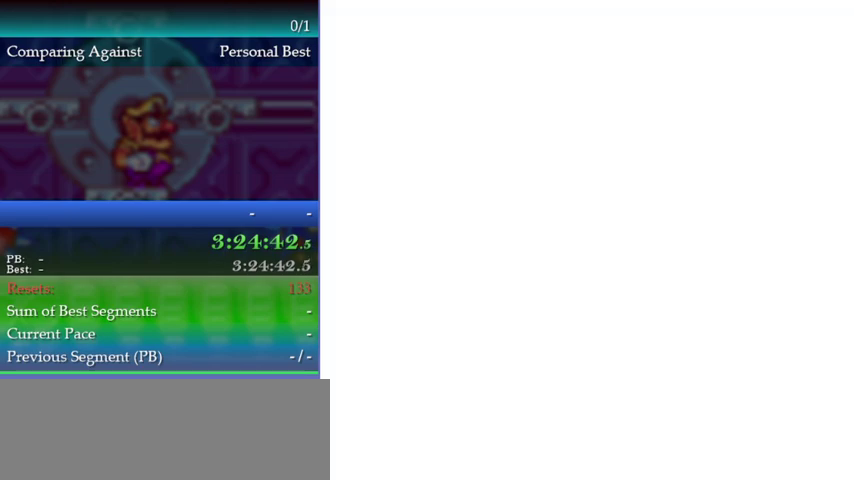
{"buttons": [], "left_stick": "up", "events": []}
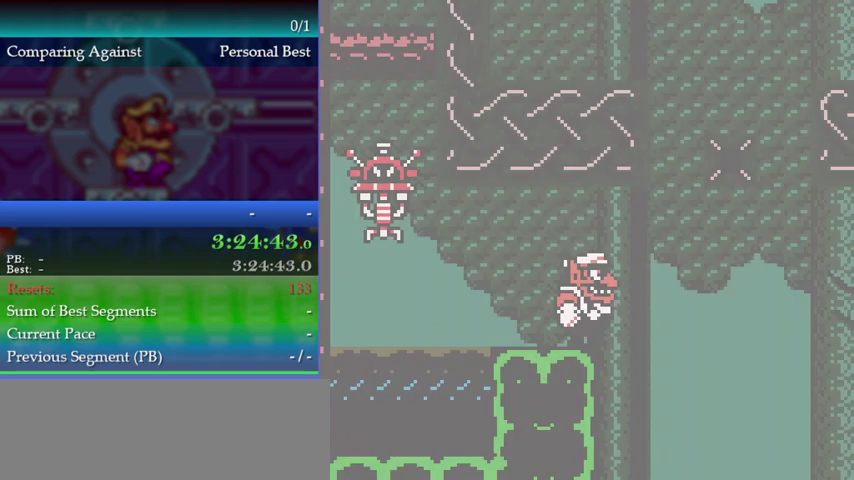
{"buttons": ["A"], "left_stick": "up", "events": [[367, "A", "down"]]}
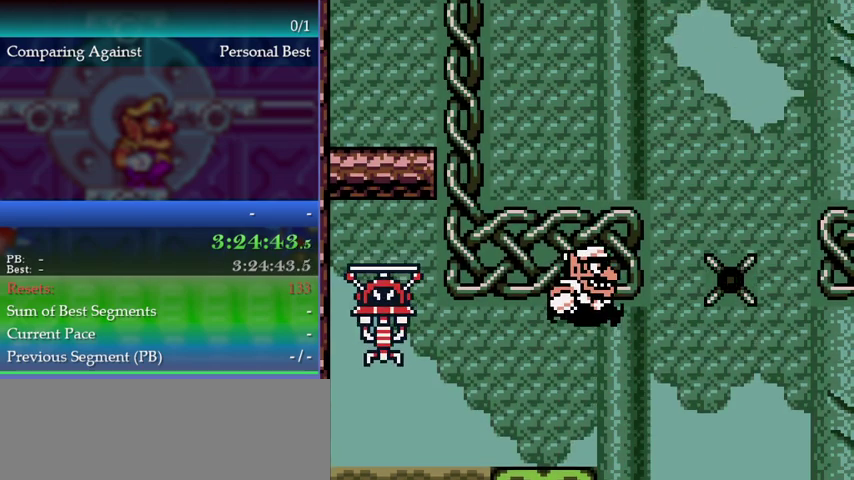
{"buttons": [], "left_stick": "right", "events": [[100, "A", "up"], [333, "left_stick", "center"], [467, "left_stick", "right"]]}
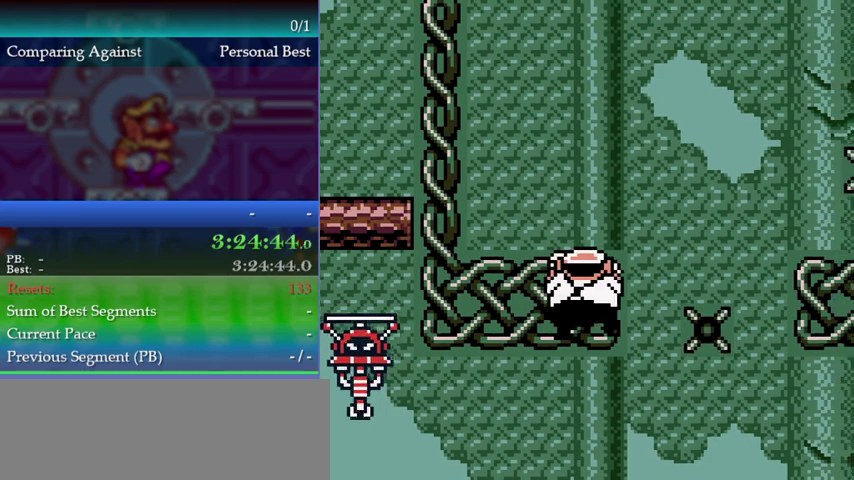
{"buttons": [], "left_stick": "up", "events": [[67, "left_stick", "center"], [500, "left_stick", "up"]]}
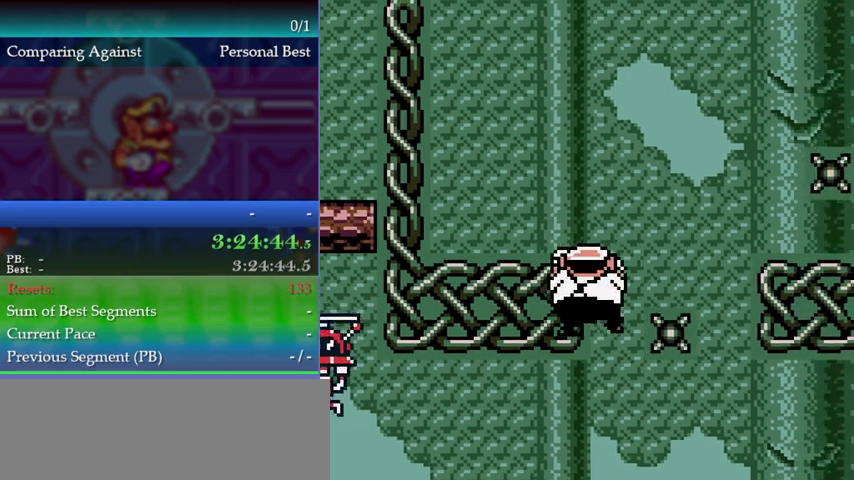
{"buttons": [], "left_stick": "up-left", "events": [[100, "A", "down"], [200, "left_stick", "up-left"], [333, "A", "up"]]}
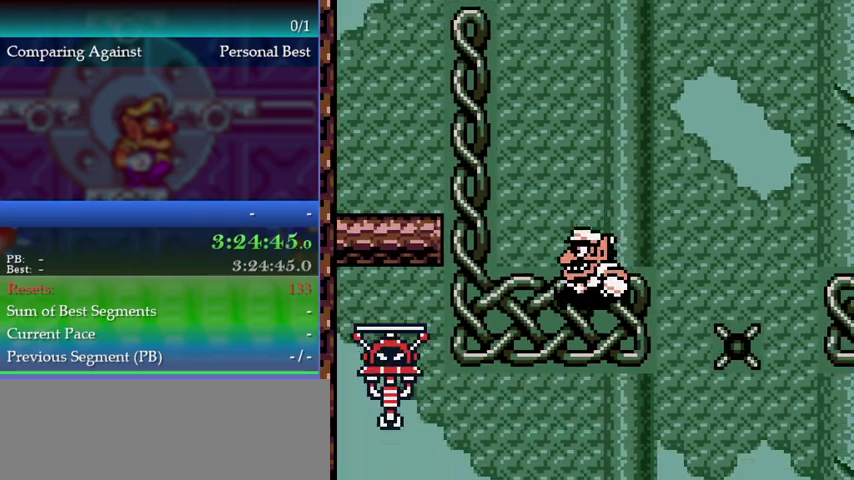
{"buttons": [], "left_stick": "up-right", "events": [[67, "left_stick", "up"], [467, "left_stick", "up-right"]]}
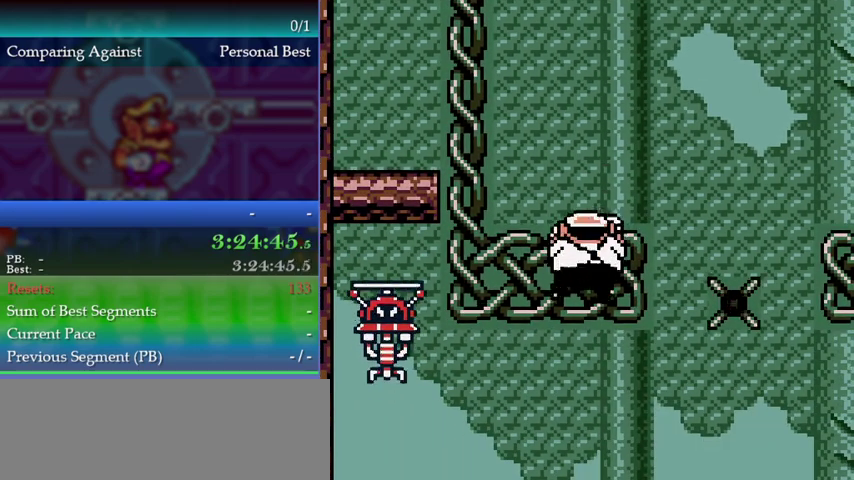
{"buttons": [], "left_stick": "up-left", "events": [[267, "A", "down"], [500, "A", "up"], [500, "left_stick", "up-left"]]}
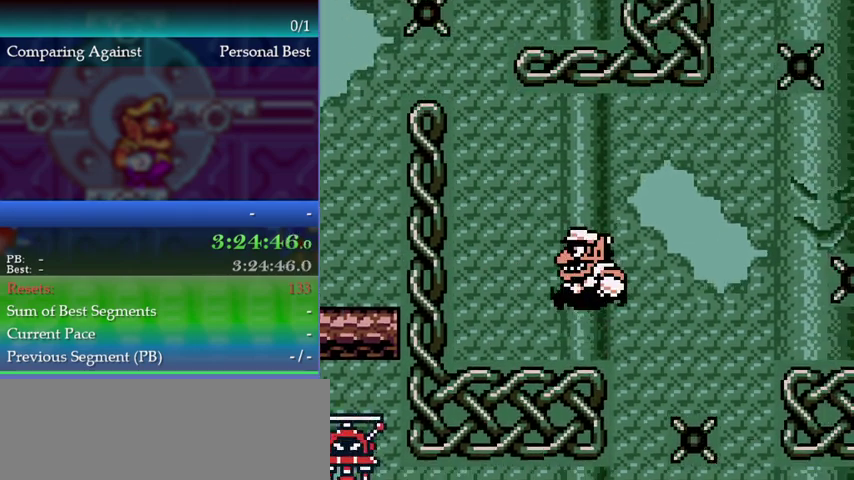
{"buttons": [], "left_stick": "center", "events": [[233, "left_stick", "center"]]}
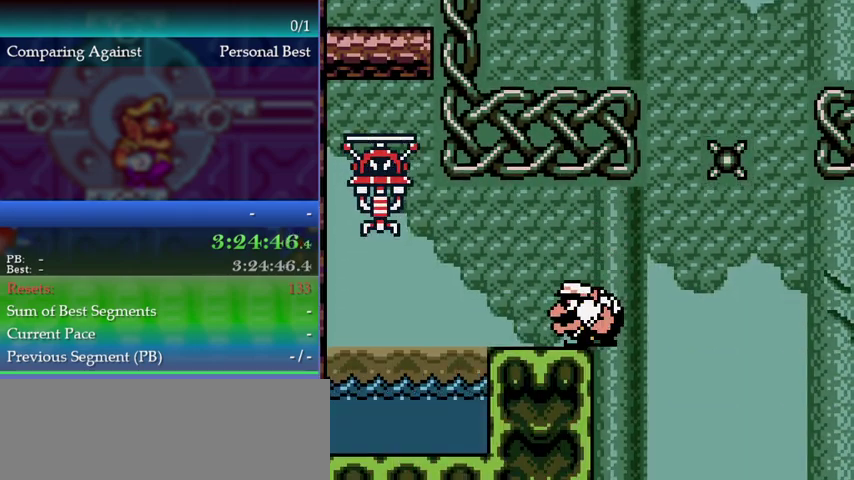
{"buttons": [], "left_stick": "center", "events": [[33, "left_stick", "up"], [133, "left_stick", "up-left"], [367, "left_stick", "up"], [433, "left_stick", "center"]]}
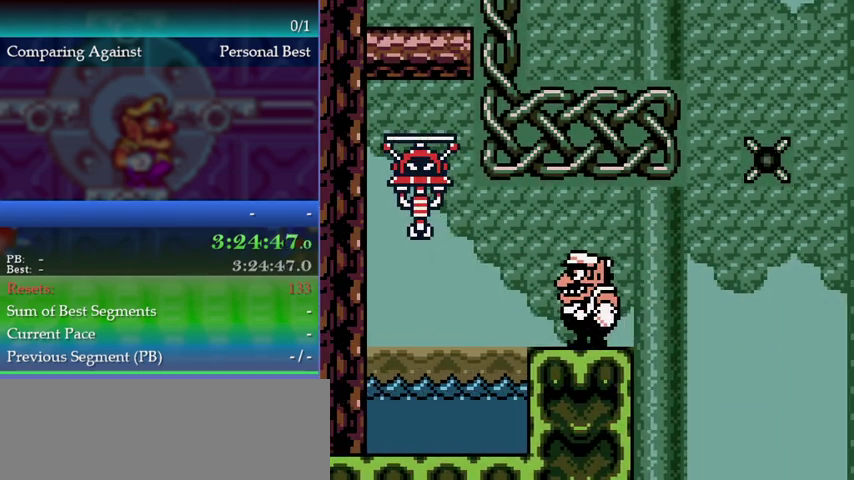
{"buttons": [], "left_stick": "center", "events": [[100, "left_stick", "right"], [233, "left_stick", "center"]]}
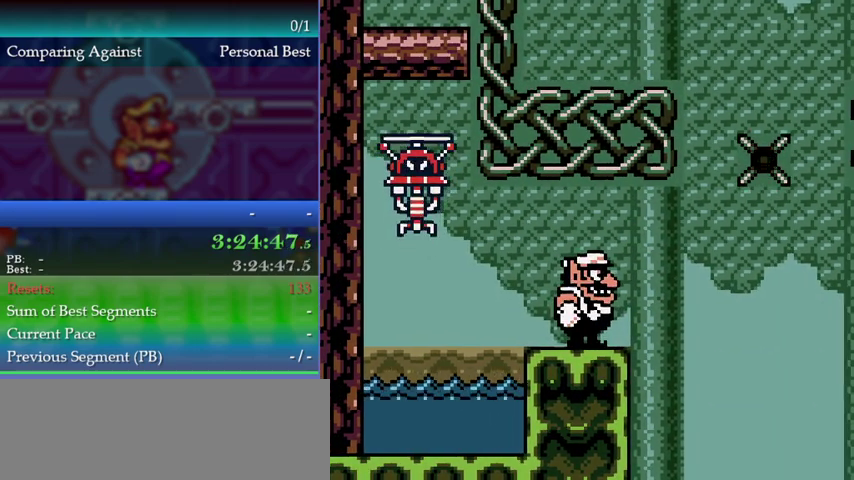
{"buttons": [], "left_stick": "up-left", "events": [[100, "B", "down"], [133, "A", "down"], [167, "B", "up"], [233, "A", "up"], [367, "left_stick", "up-left"]]}
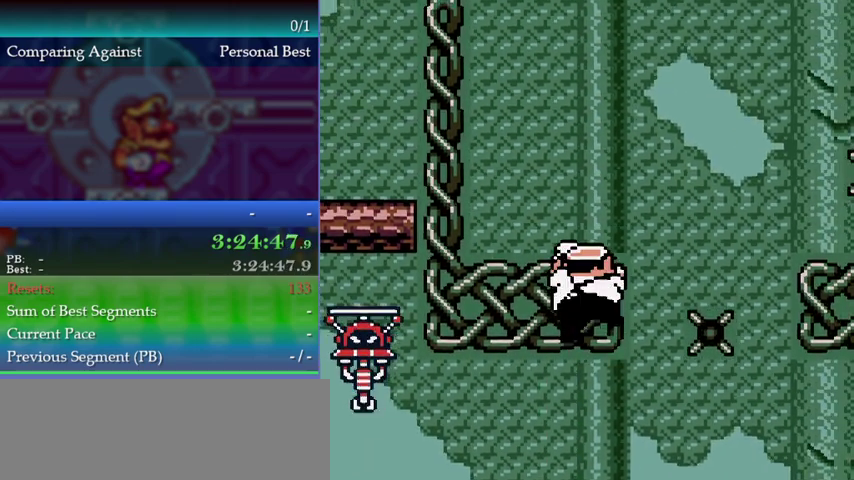
{"buttons": [], "left_stick": "up-right", "events": [[67, "left_stick", "center"], [267, "left_stick", "up"], [467, "left_stick", "up-right"]]}
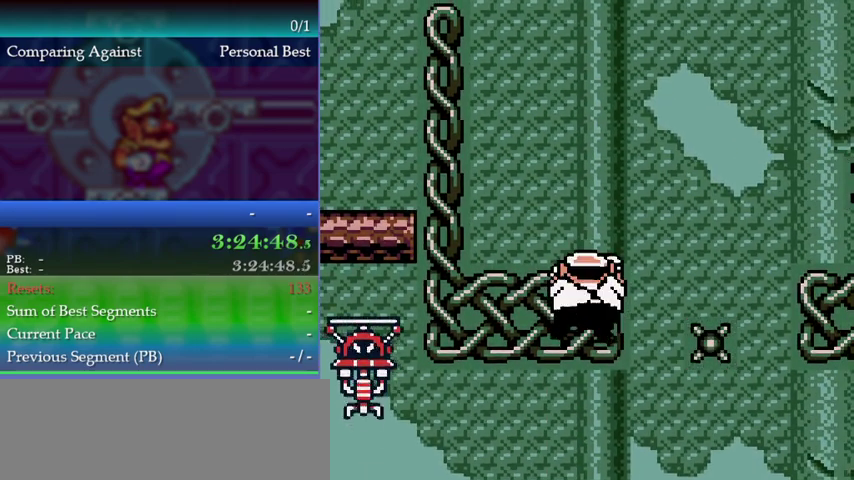
{"buttons": ["A"], "left_stick": "up-right", "events": [[33, "A", "down"]]}
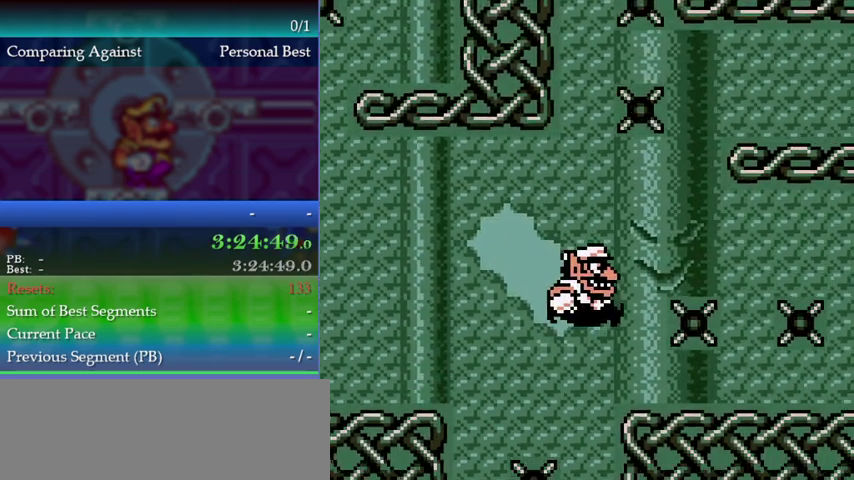
{"buttons": [], "left_stick": "up-right", "events": [[167, "A", "up"]]}
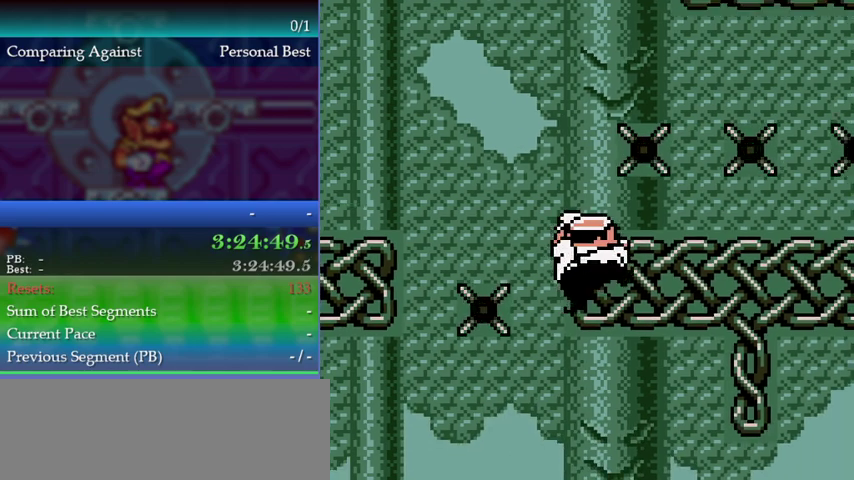
{"buttons": [], "left_stick": "right", "events": [[33, "left_stick", "right"]]}
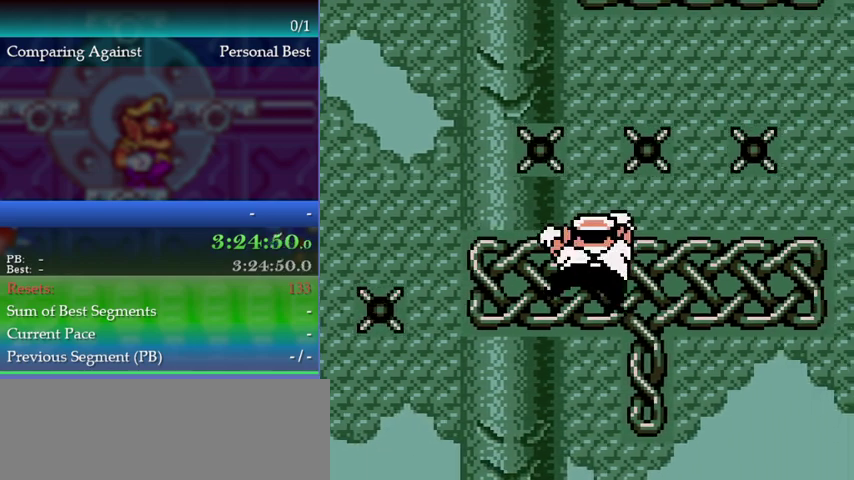
{"buttons": [], "left_stick": "down", "events": [[500, "left_stick", "down"]]}
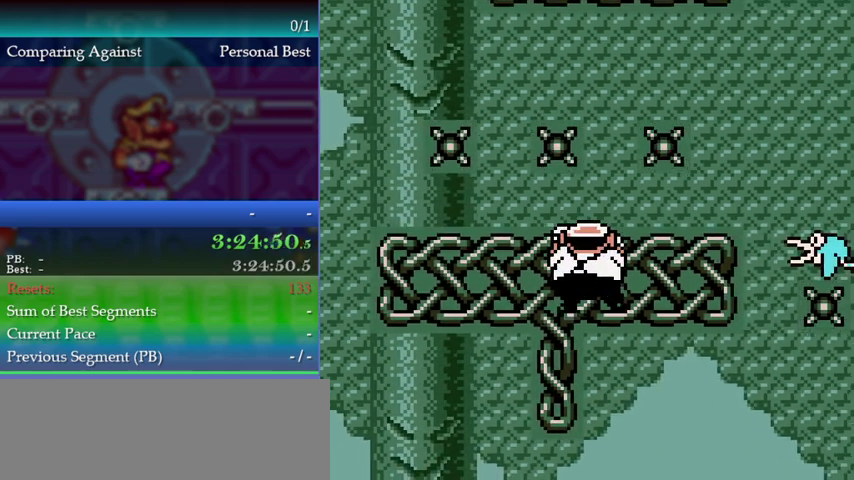
{"buttons": [], "left_stick": "right", "events": [[267, "left_stick", "center"], [433, "left_stick", "right"]]}
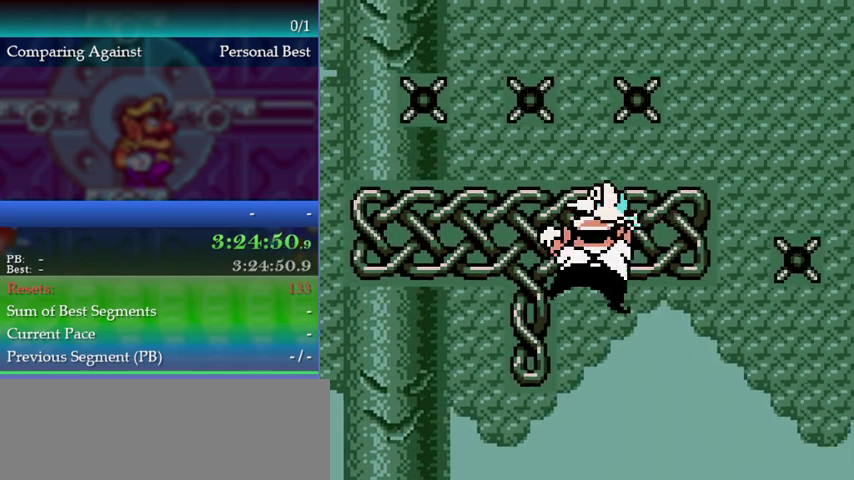
{"buttons": [], "left_stick": "right", "events": []}
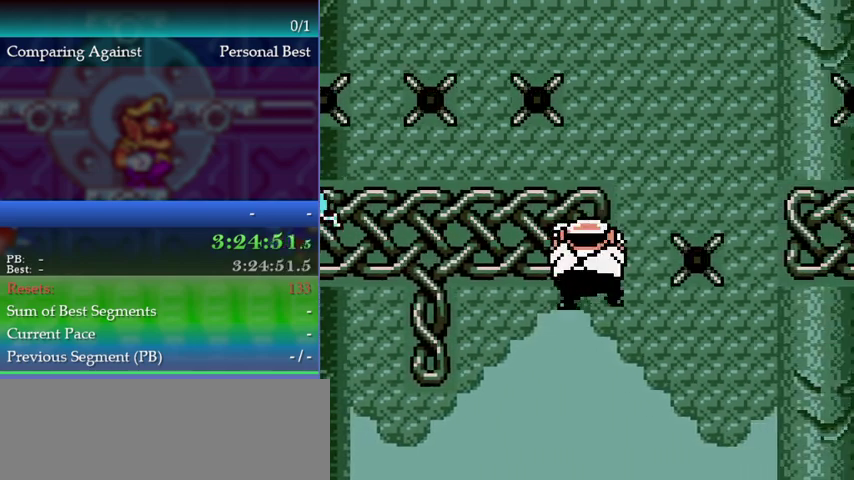
{"buttons": [], "left_stick": "up", "events": [[100, "left_stick", "center"], [233, "left_stick", "up"]]}
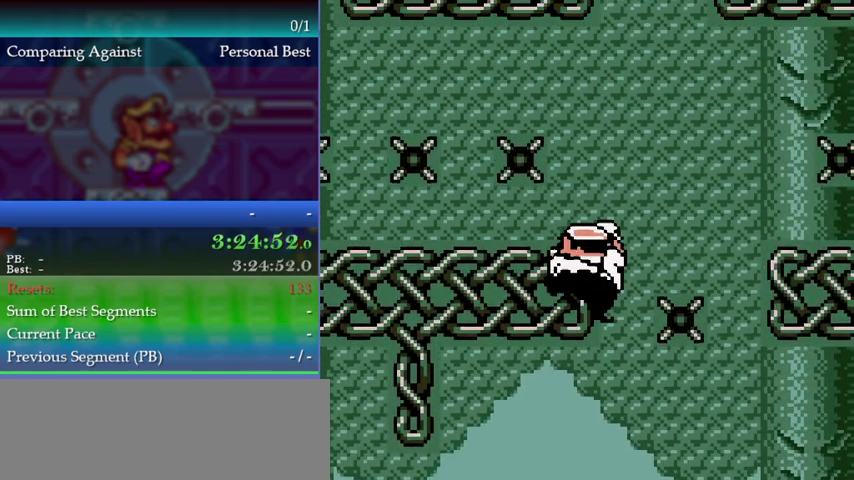
{"buttons": [], "left_stick": "up-right", "events": [[33, "left_stick", "up-right"], [100, "A", "down"], [500, "A", "up"]]}
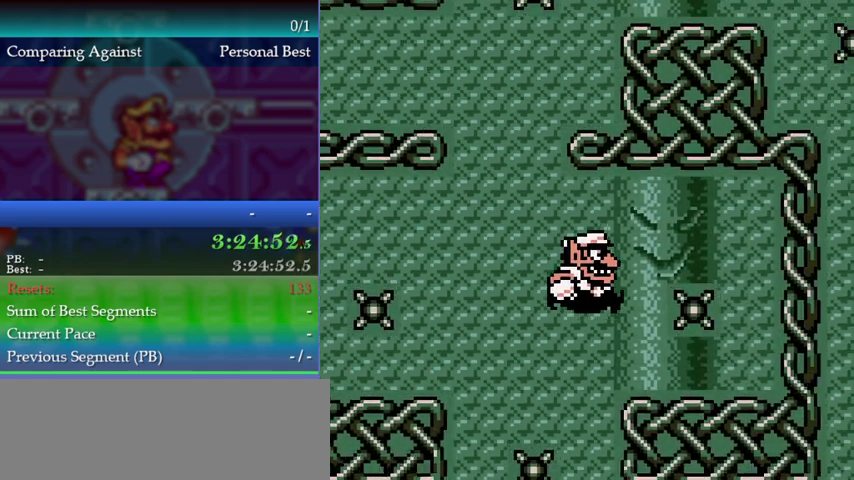
{"buttons": [], "left_stick": "right", "events": [[500, "left_stick", "right"]]}
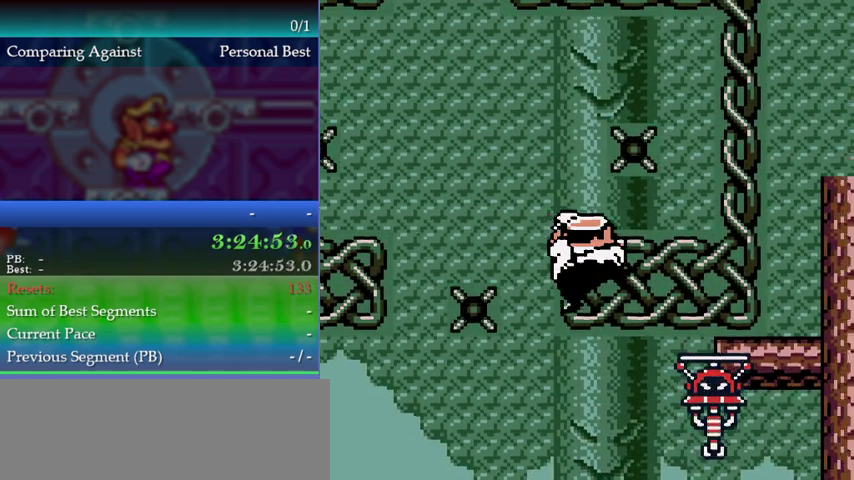
{"buttons": [], "left_stick": "right", "events": []}
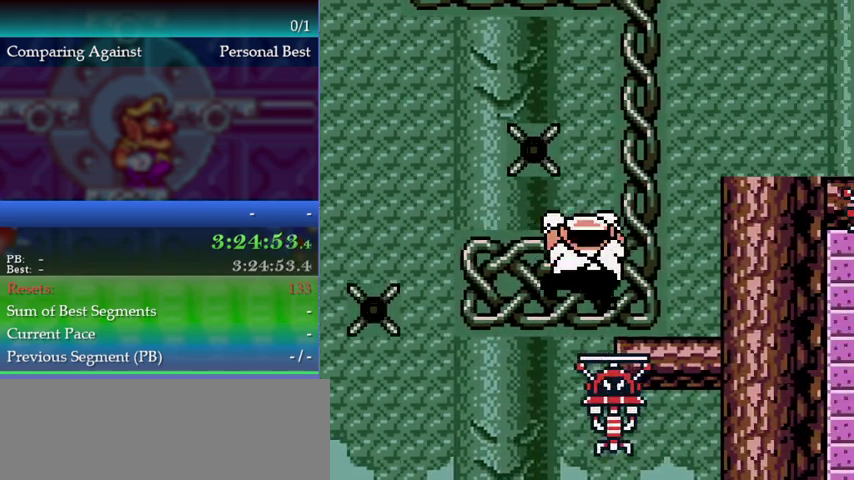
{"buttons": [], "left_stick": "up", "events": [[200, "left_stick", "up-right"], [267, "left_stick", "up"], [300, "A", "down"], [467, "A", "up"]]}